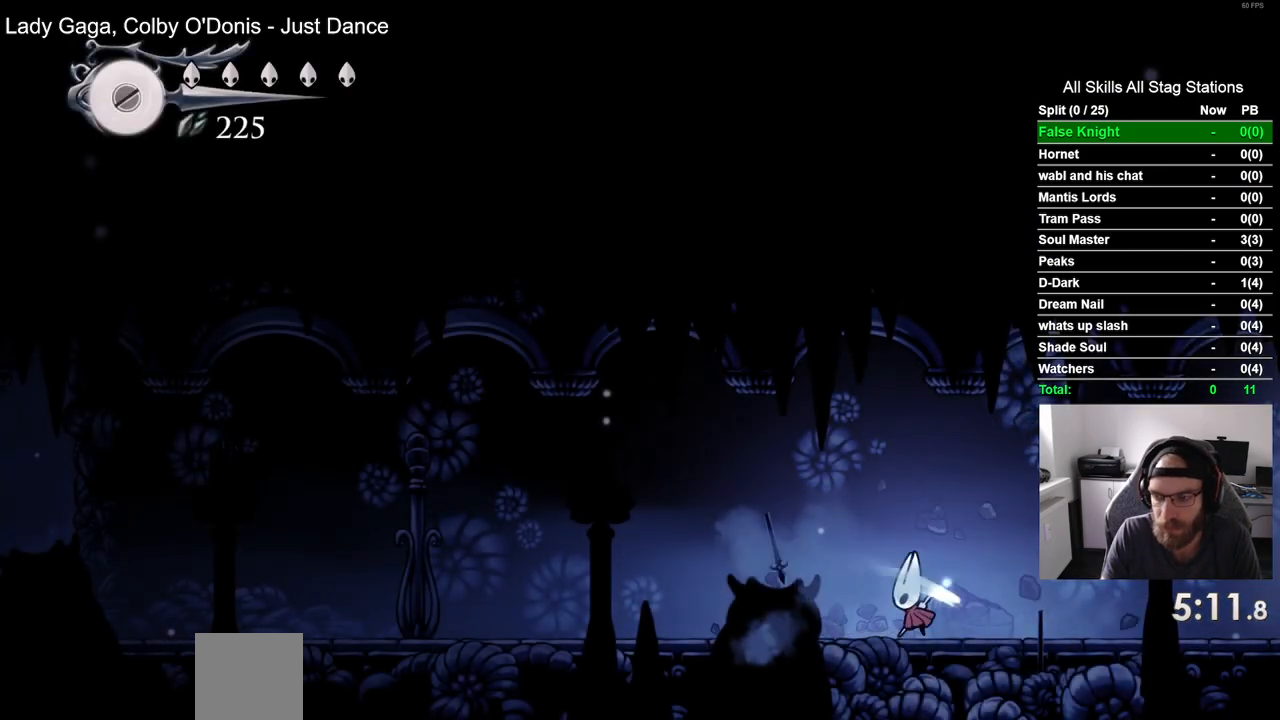
Gameplay with a controller (PlayStation layout); each line is a JSON object with the inputs held at the frame after it (dt_ms = milliseconds from this image to that frame). "events" lists button and stick changes between this image and that frame as [ms after this image, input, new state], when the widget could be followed in between.
{"dt_ms": 500, "buttons": ["DPAD_LEFT"], "left_stick": "center", "right_stick": "center", "events": [[233, "SQUARE", "down"], [417, "SQUARE", "up"]]}
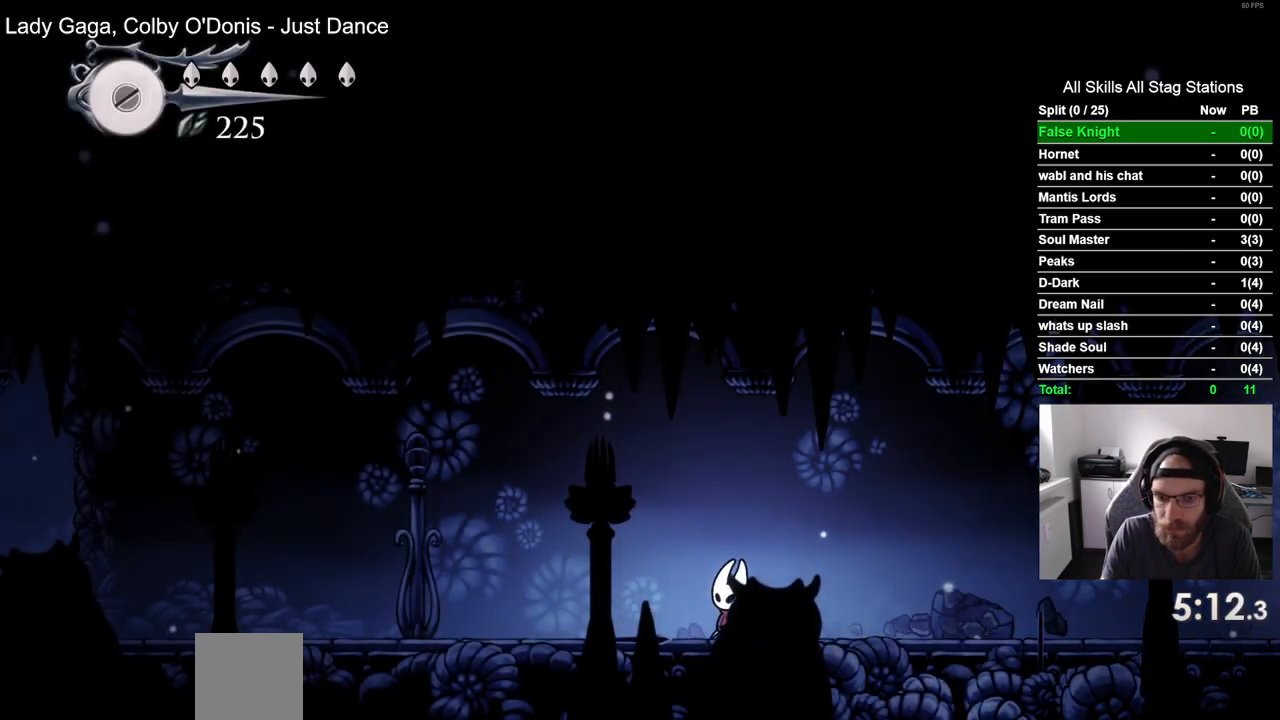
{"dt_ms": 500, "buttons": ["DPAD_LEFT"], "left_stick": "center", "right_stick": "center", "events": [[183, "SQUARE", "down"], [333, "SQUARE", "up"]]}
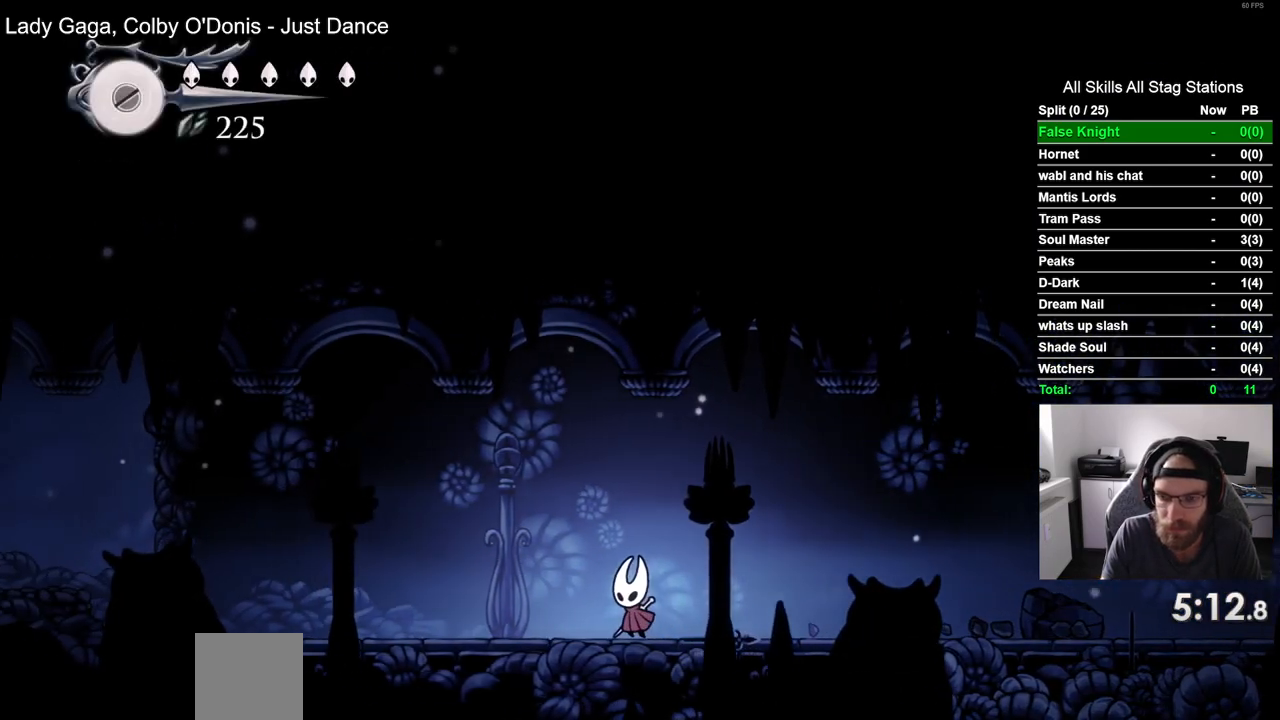
{"dt_ms": 500, "buttons": ["SQUARE", "DPAD_LEFT"], "left_stick": "center", "right_stick": "center", "events": [[100, "SQUARE", "down"], [250, "SQUARE", "up"], [500, "SQUARE", "down"]]}
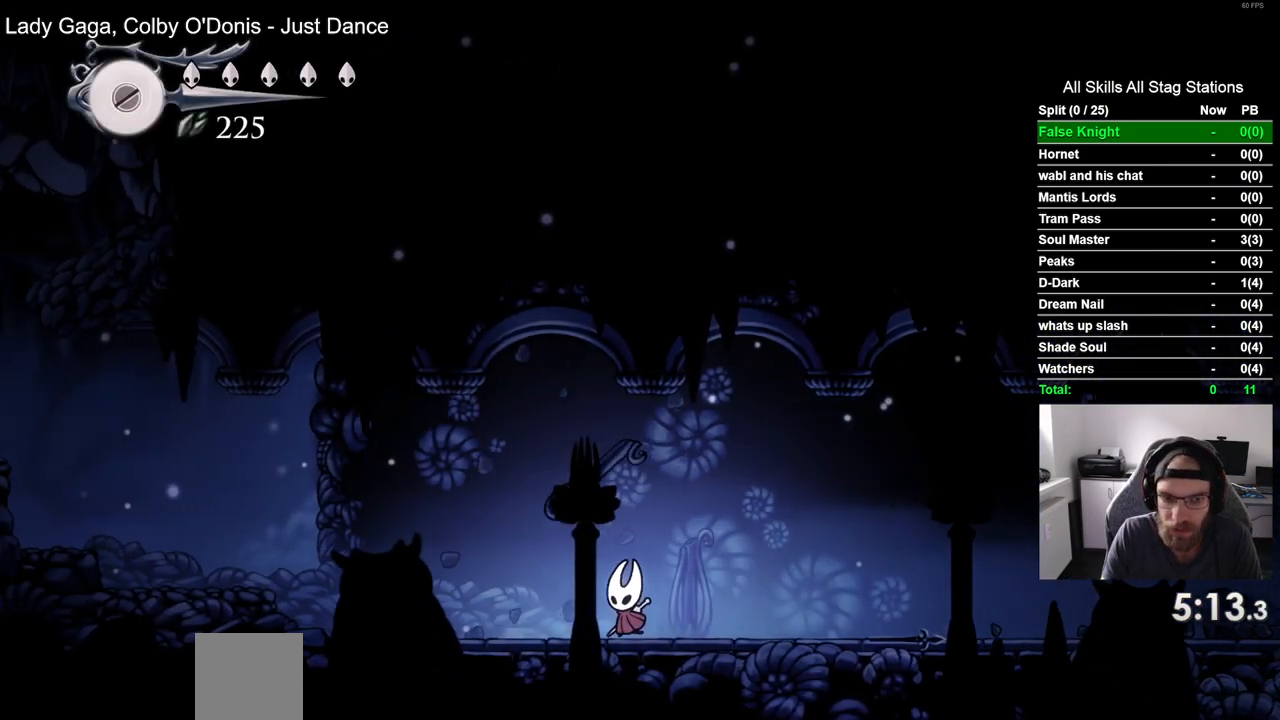
{"dt_ms": 500, "buttons": ["DPAD_LEFT"], "left_stick": "center", "right_stick": "center", "events": [[167, "SQUARE", "up"]]}
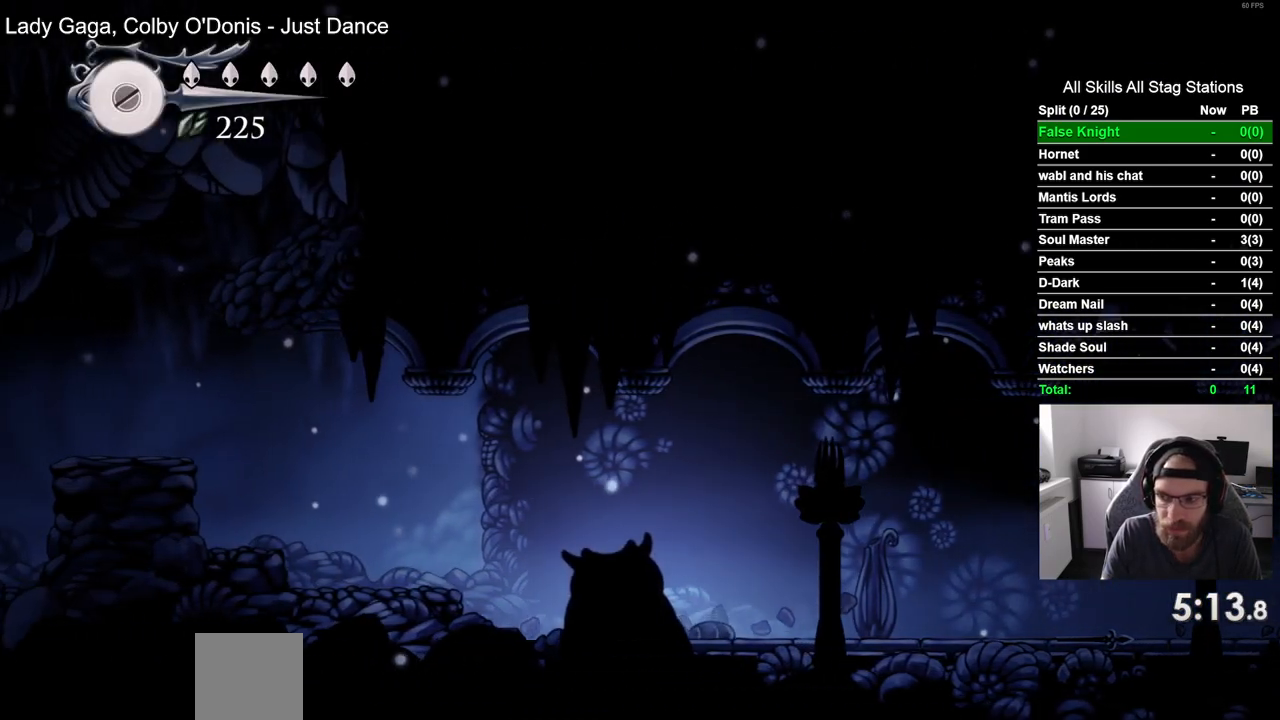
{"dt_ms": 500, "buttons": ["DPAD_LEFT"], "left_stick": "center", "right_stick": "center", "events": [[50, "CROSS", "down"], [217, "CROSS", "up"]]}
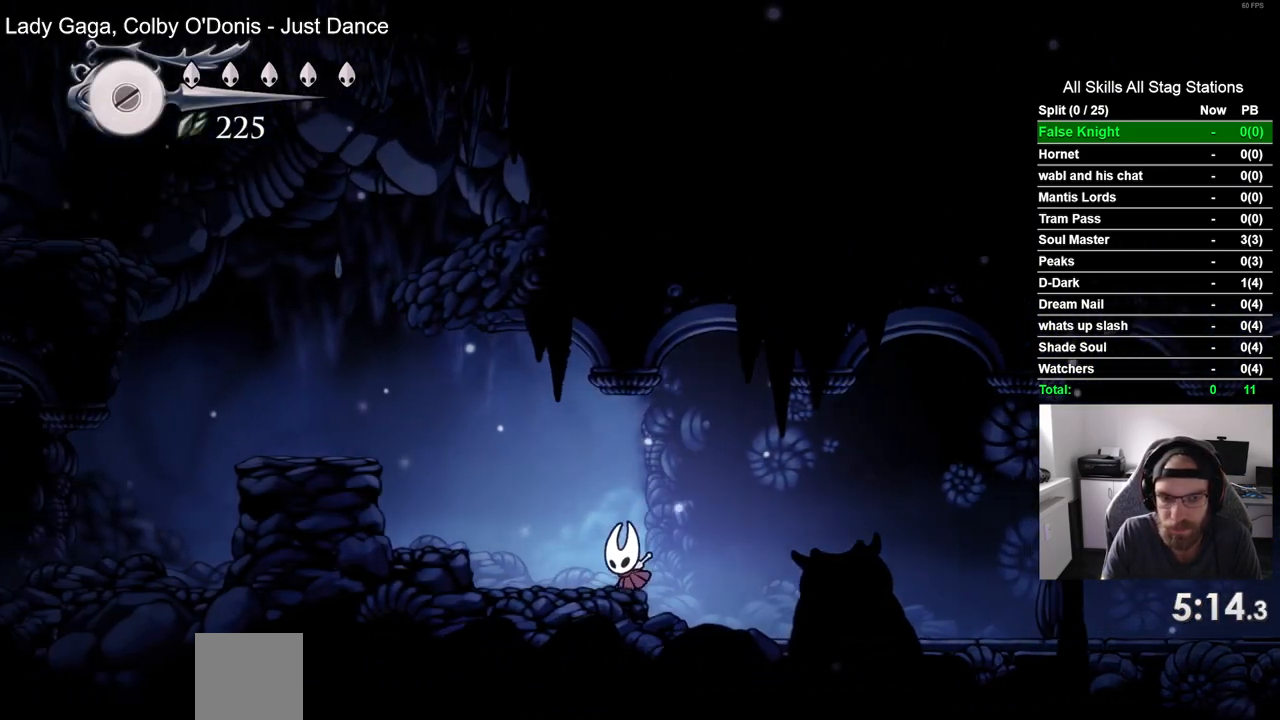
{"dt_ms": 500, "buttons": ["DPAD_LEFT"], "left_stick": "center", "right_stick": "center", "events": [[100, "CROSS", "down"], [500, "CROSS", "up"]]}
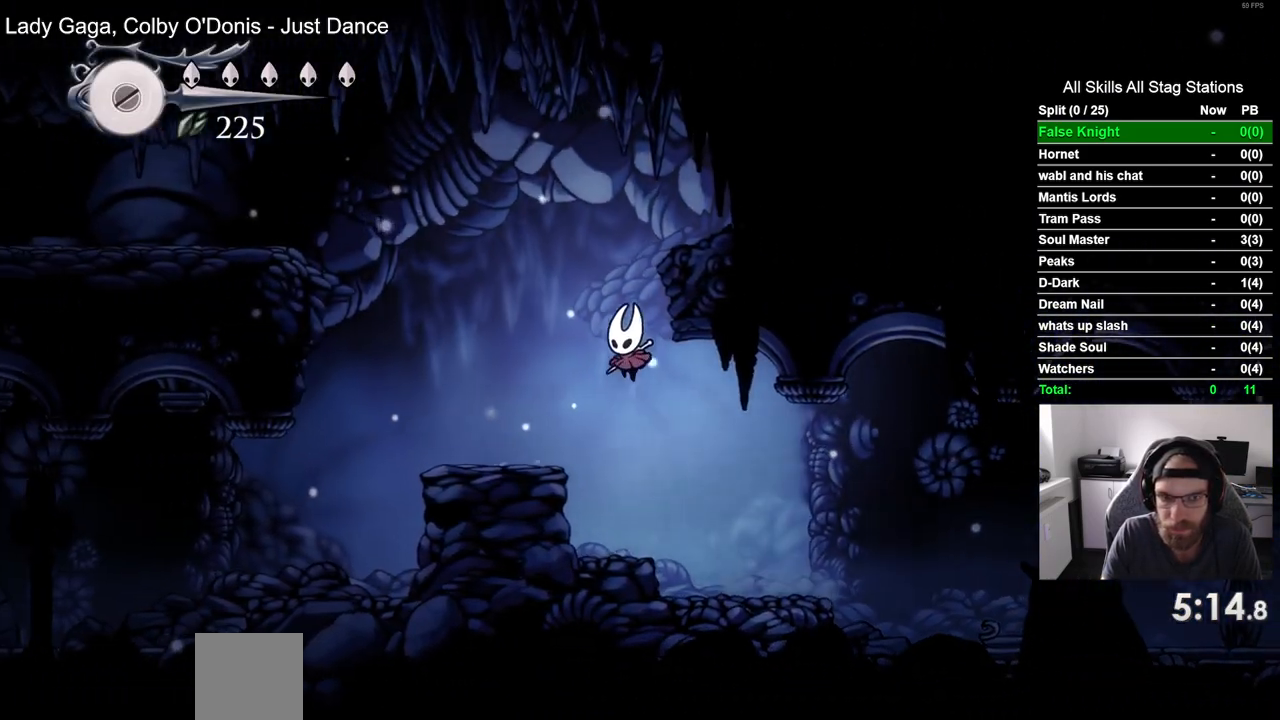
{"dt_ms": 500, "buttons": ["CROSS", "DPAD_LEFT"], "left_stick": "center", "right_stick": "center", "events": [[333, "CROSS", "down"]]}
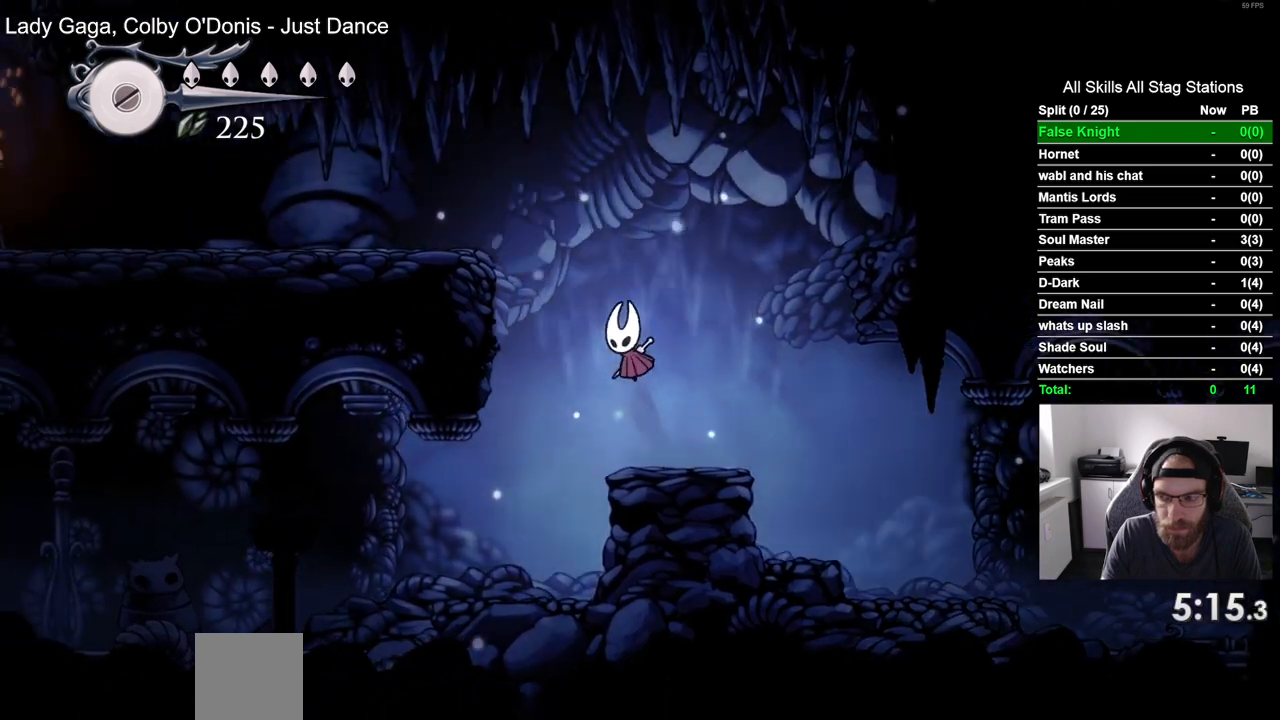
{"dt_ms": 500, "buttons": ["SQUARE", "DPAD_LEFT"], "left_stick": "center", "right_stick": "center", "events": [[283, "CROSS", "up"], [433, "SQUARE", "down"]]}
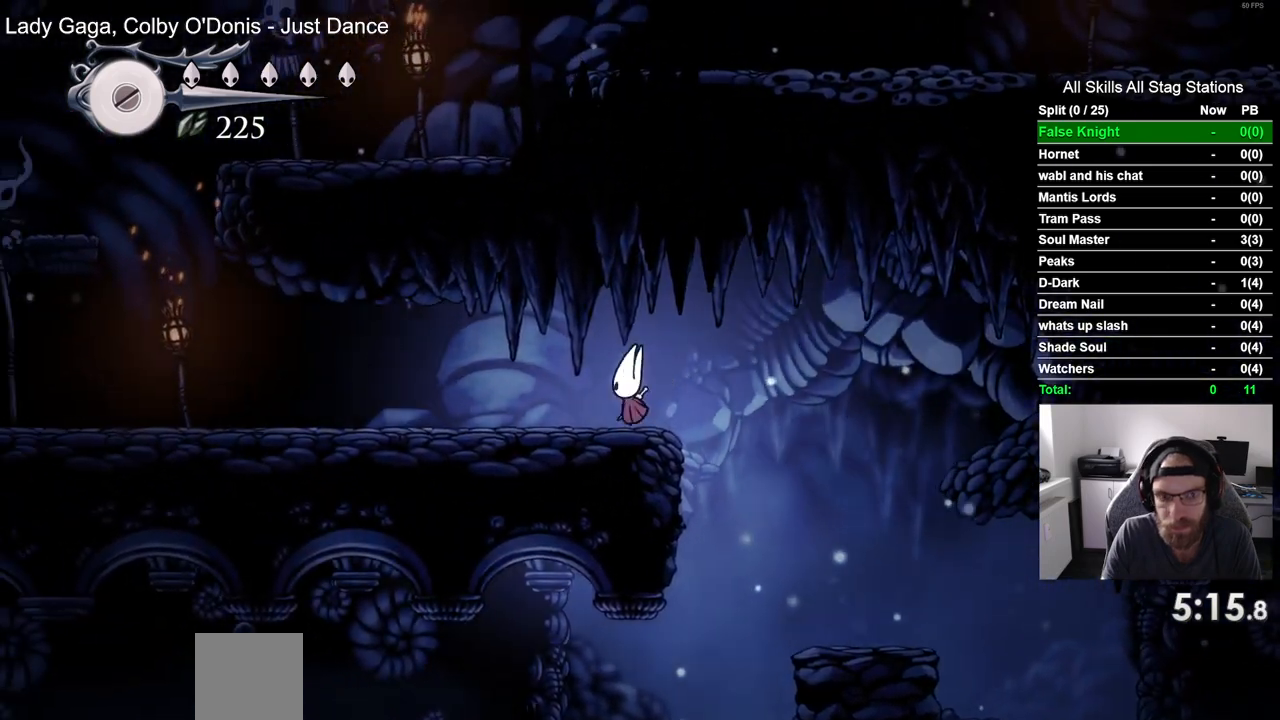
{"dt_ms": 500, "buttons": ["SQUARE", "DPAD_LEFT"], "left_stick": "center", "right_stick": "center", "events": [[100, "SQUARE", "up"], [350, "SQUARE", "down"]]}
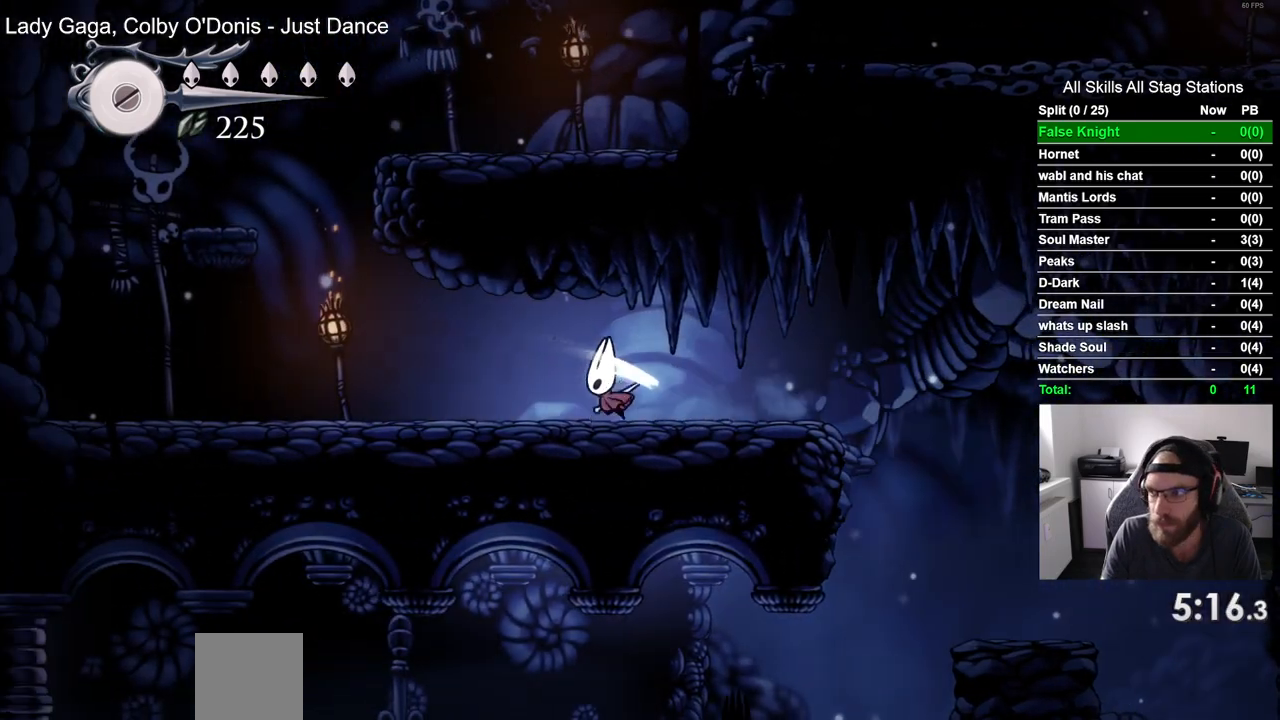
{"dt_ms": 500, "buttons": ["CROSS", "DPAD_LEFT"], "left_stick": "center", "right_stick": "center", "events": [[17, "SQUARE", "up"], [483, "CROSS", "down"]]}
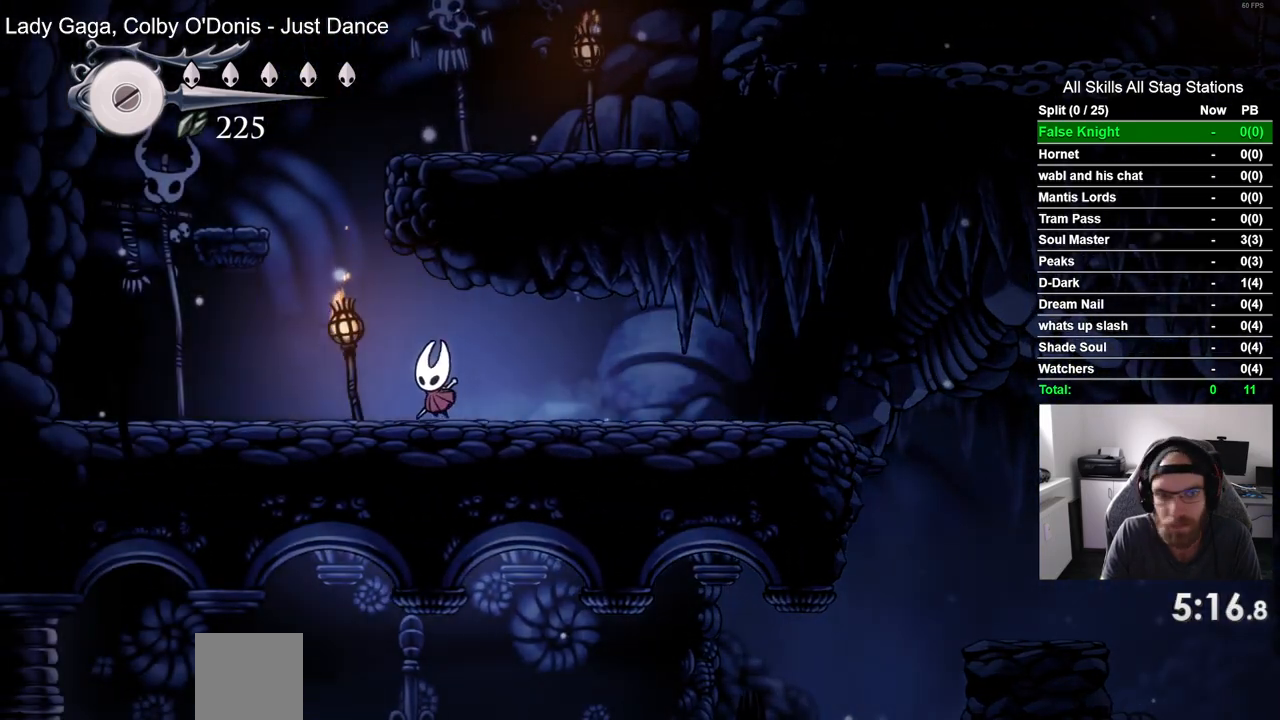
{"dt_ms": 500, "buttons": ["DPAD_UP"], "left_stick": "center", "right_stick": "center", "events": [[400, "CROSS", "up"], [483, "DPAD_LEFT", "up"], [483, "DPAD_UP", "down"]]}
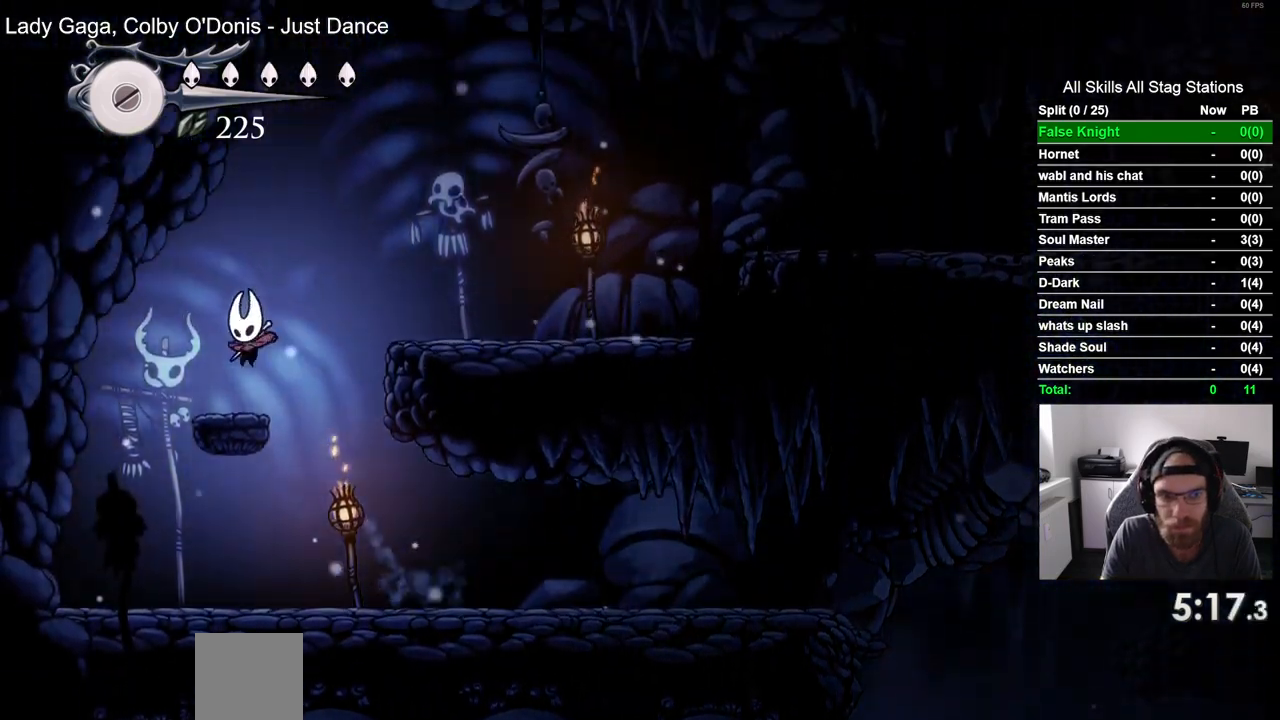
{"dt_ms": 500, "buttons": ["DPAD_RIGHT"], "left_stick": "center", "right_stick": "center", "events": [[33, "DPAD_UP", "up"], [50, "DPAD_RIGHT", "down"], [117, "CROSS", "down"], [467, "CROSS", "up"]]}
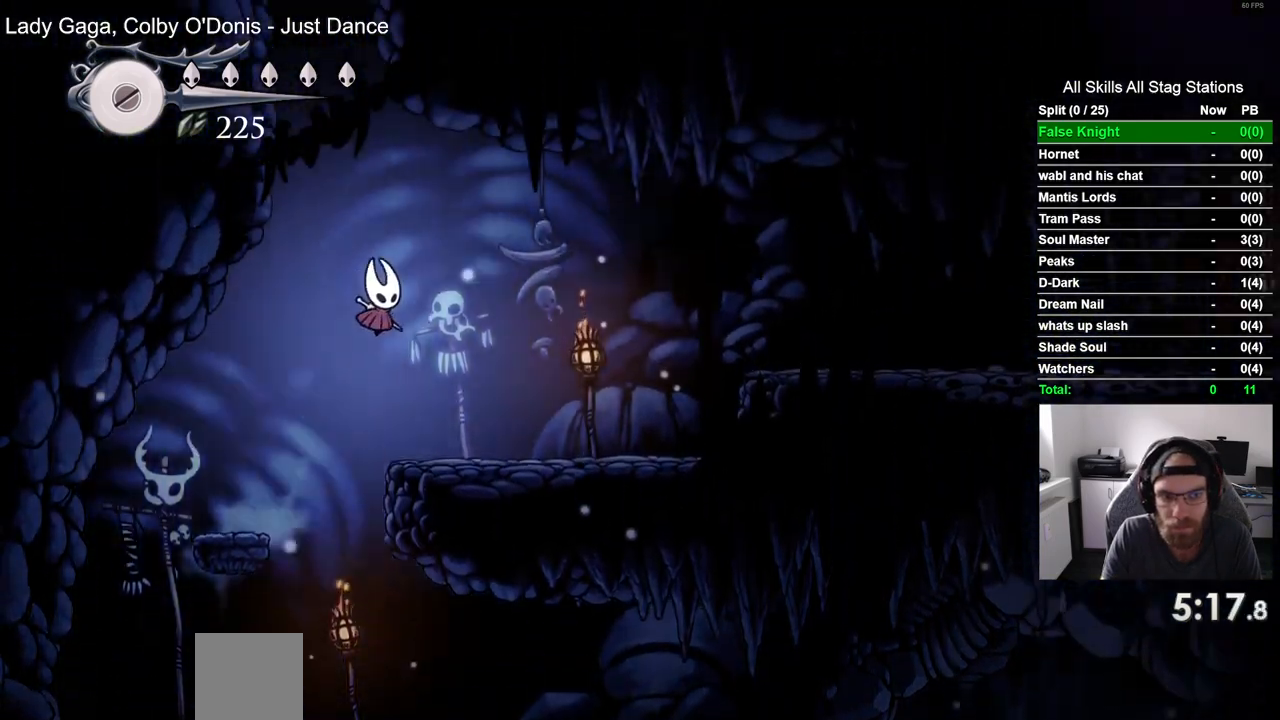
{"dt_ms": 500, "buttons": ["CROSS", "DPAD_RIGHT"], "left_stick": "center", "right_stick": "center", "events": [[500, "CROSS", "down"]]}
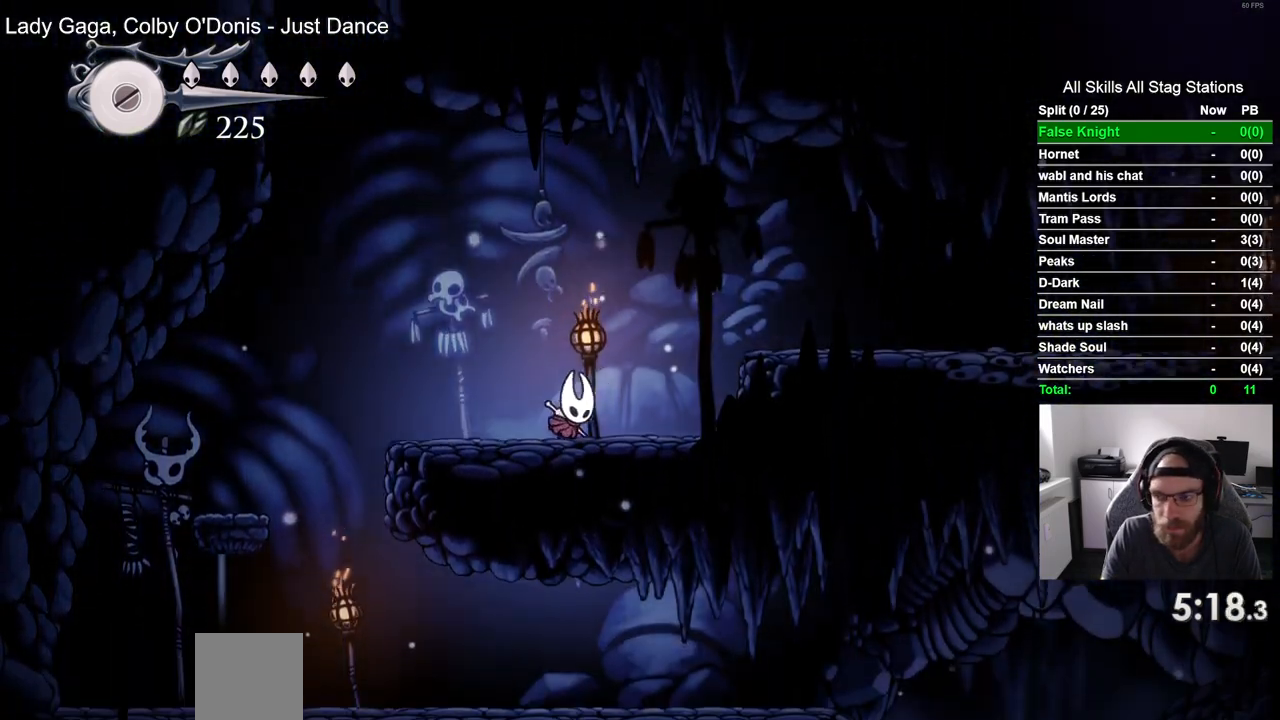
{"dt_ms": 500, "buttons": ["DPAD_RIGHT"], "left_stick": "center", "right_stick": "center", "events": [[317, "CROSS", "up"]]}
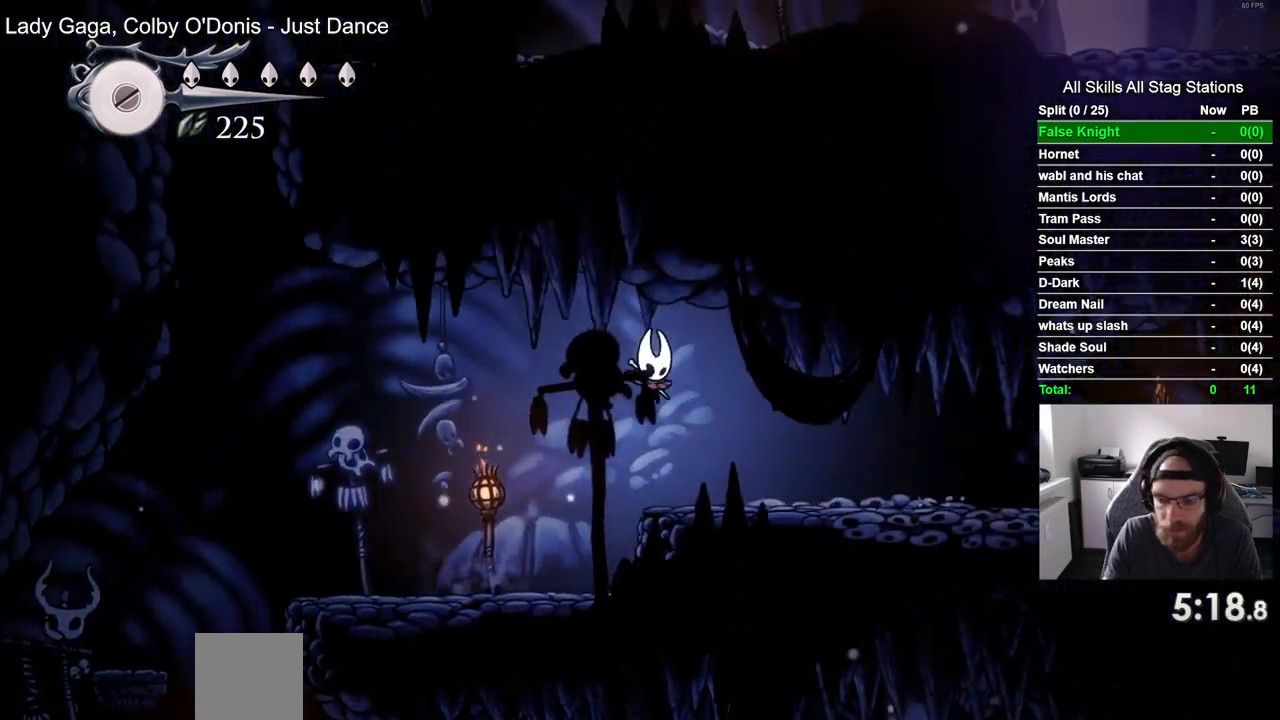
{"dt_ms": 1000, "buttons": ["DPAD_RIGHT"], "left_stick": "center", "right_stick": "center", "events": []}
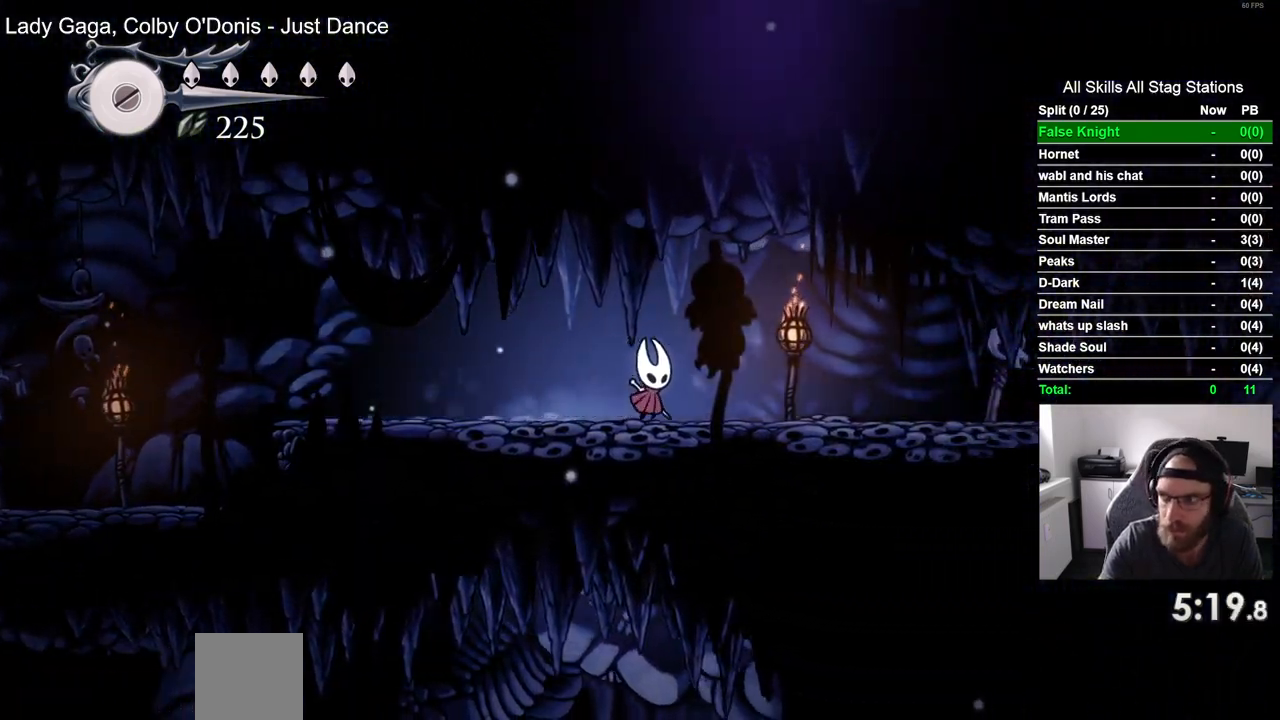
{"dt_ms": 500, "buttons": ["DPAD_RIGHT"], "left_stick": "center", "right_stick": "center", "events": []}
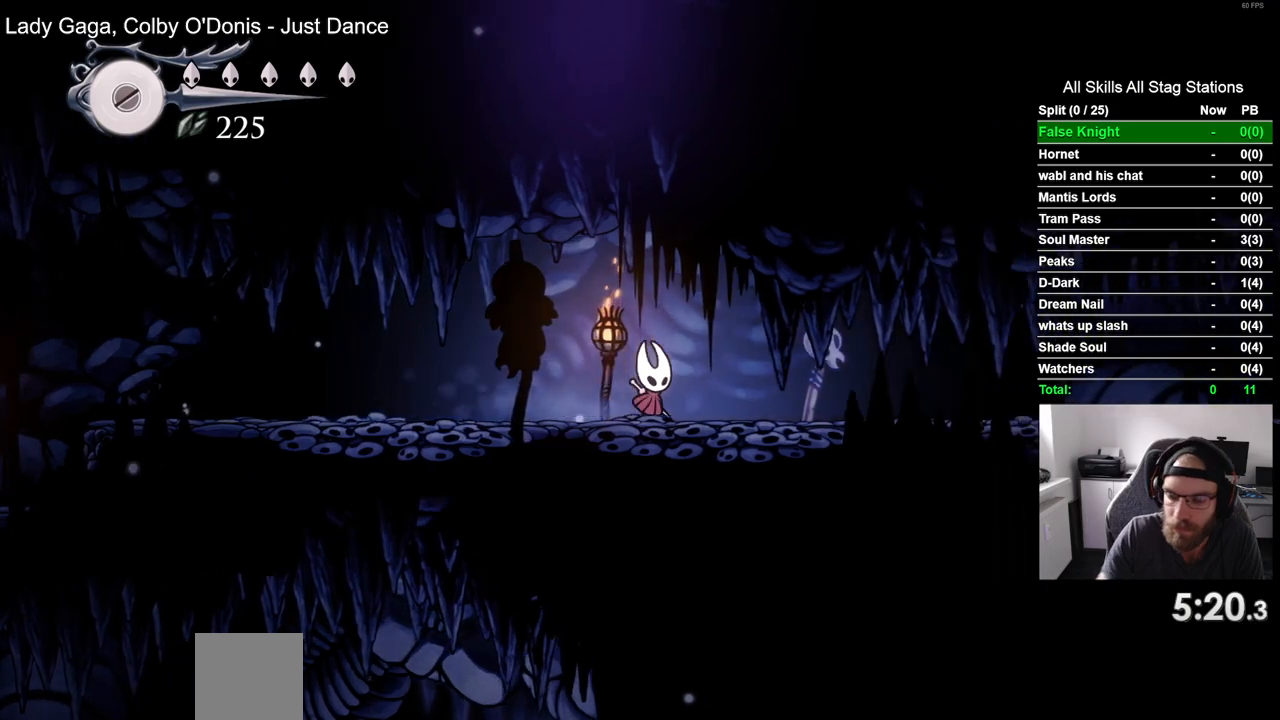
{"dt_ms": 500, "buttons": ["DPAD_RIGHT"], "left_stick": "center", "right_stick": "center", "events": []}
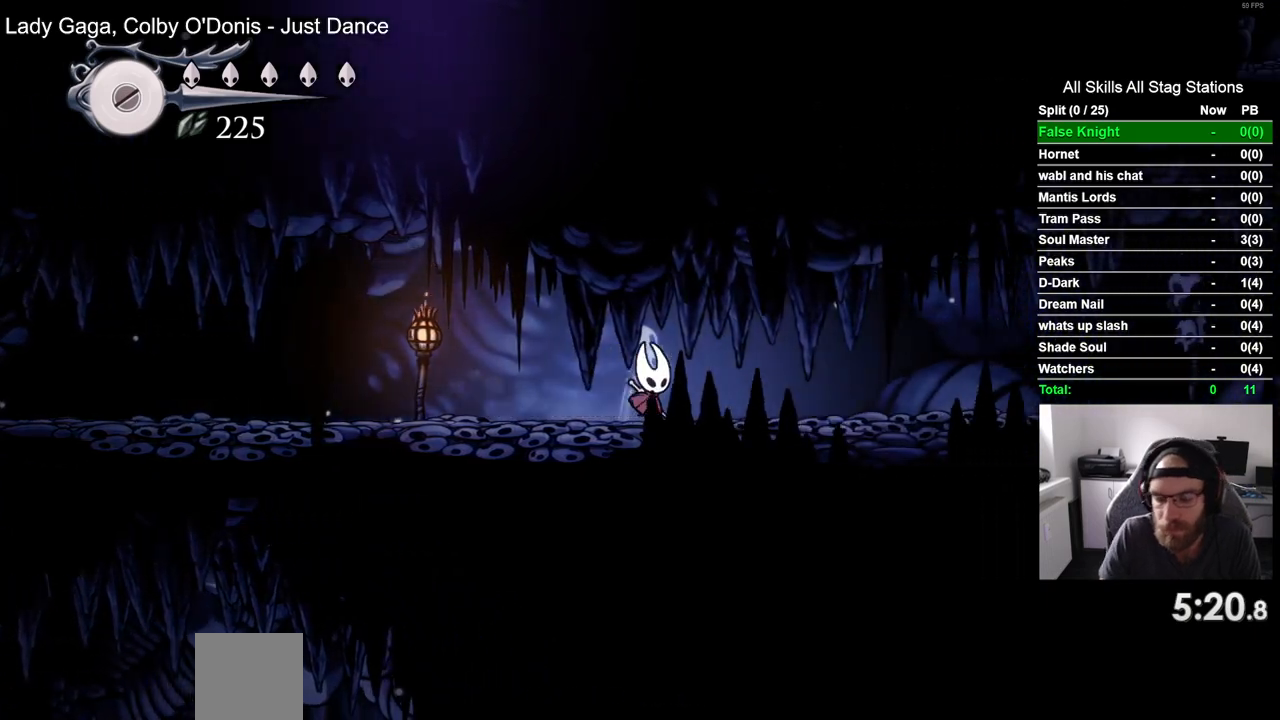
{"dt_ms": 500, "buttons": ["DPAD_RIGHT"], "left_stick": "center", "right_stick": "center", "events": []}
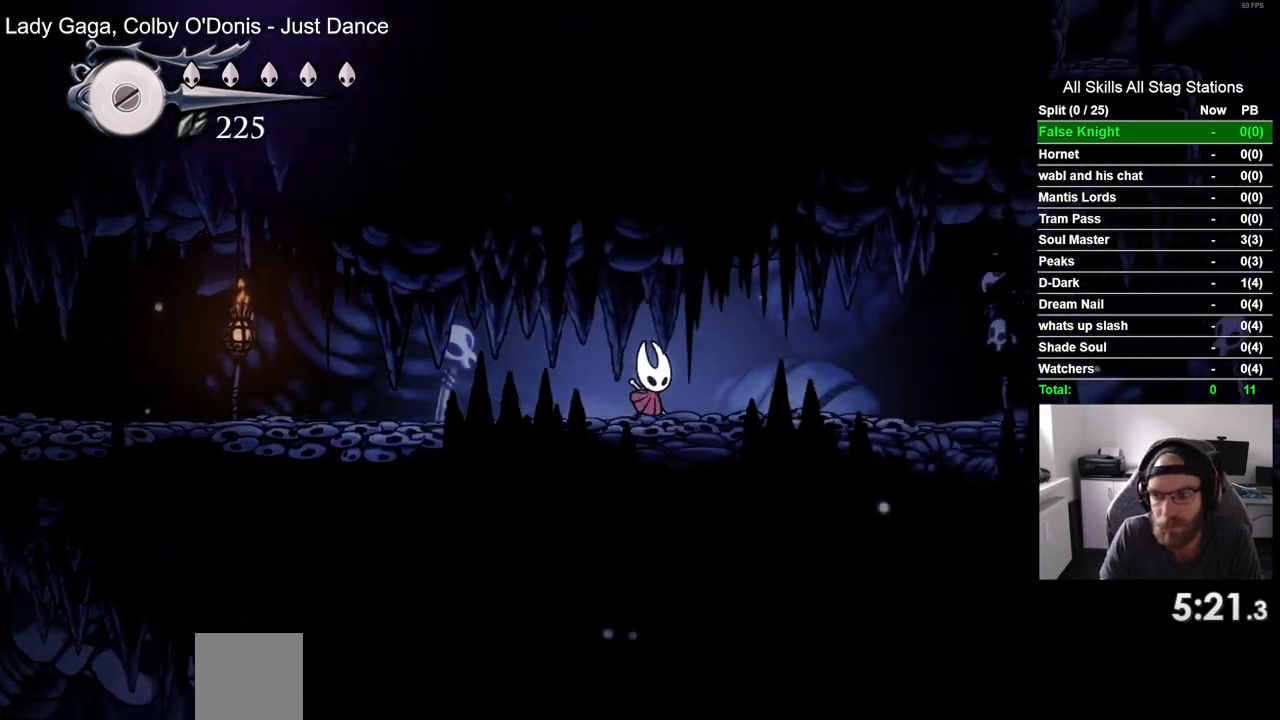
{"dt_ms": 500, "buttons": ["SQUARE", "DPAD_RIGHT"], "left_stick": "center", "right_stick": "center", "events": [[417, "SQUARE", "down"]]}
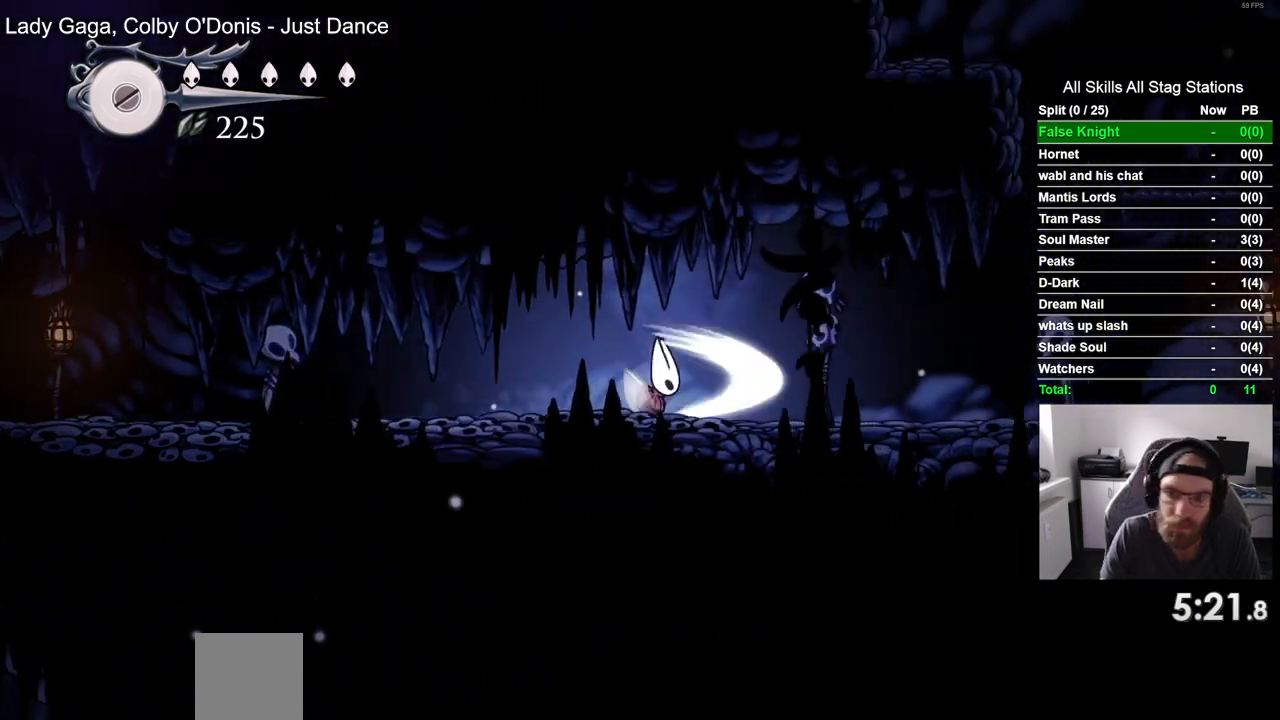
{"dt_ms": 500, "buttons": ["DPAD_RIGHT"], "left_stick": "center", "right_stick": "center", "events": [[100, "SQUARE", "up"]]}
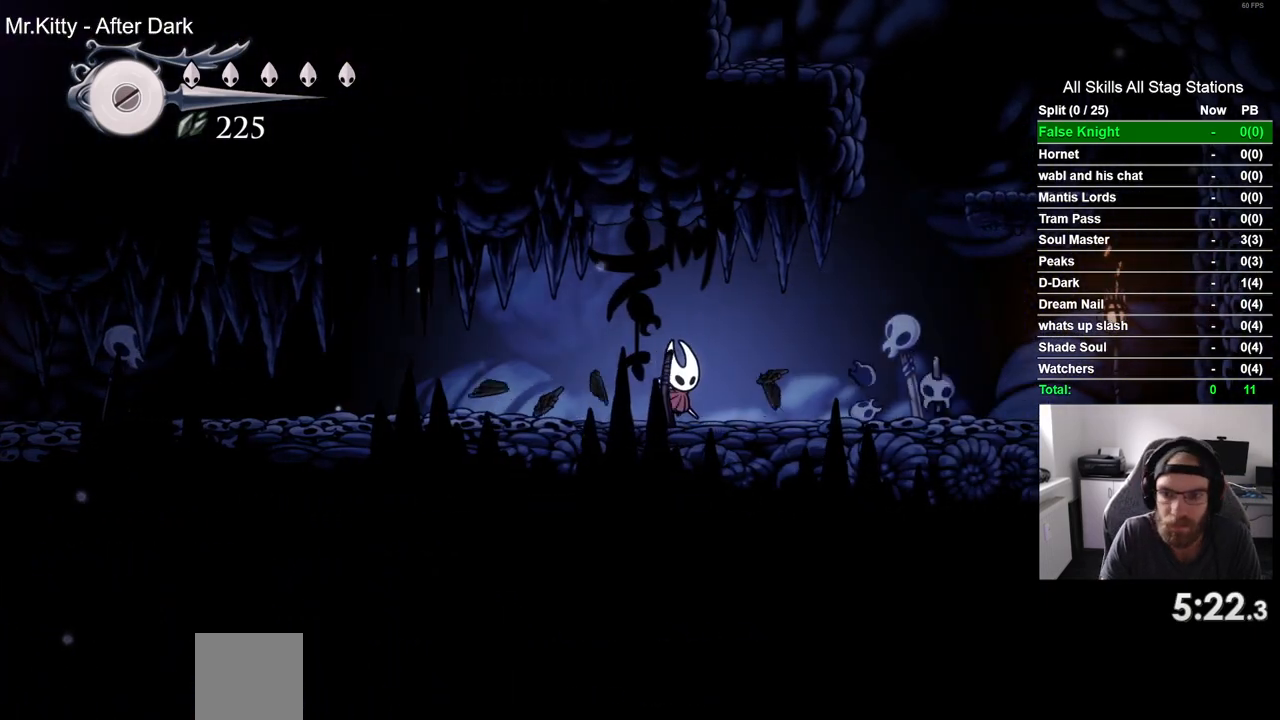
{"dt_ms": 500, "buttons": ["CROSS", "DPAD_RIGHT"], "left_stick": "center", "right_stick": "center", "events": [[317, "CROSS", "down"]]}
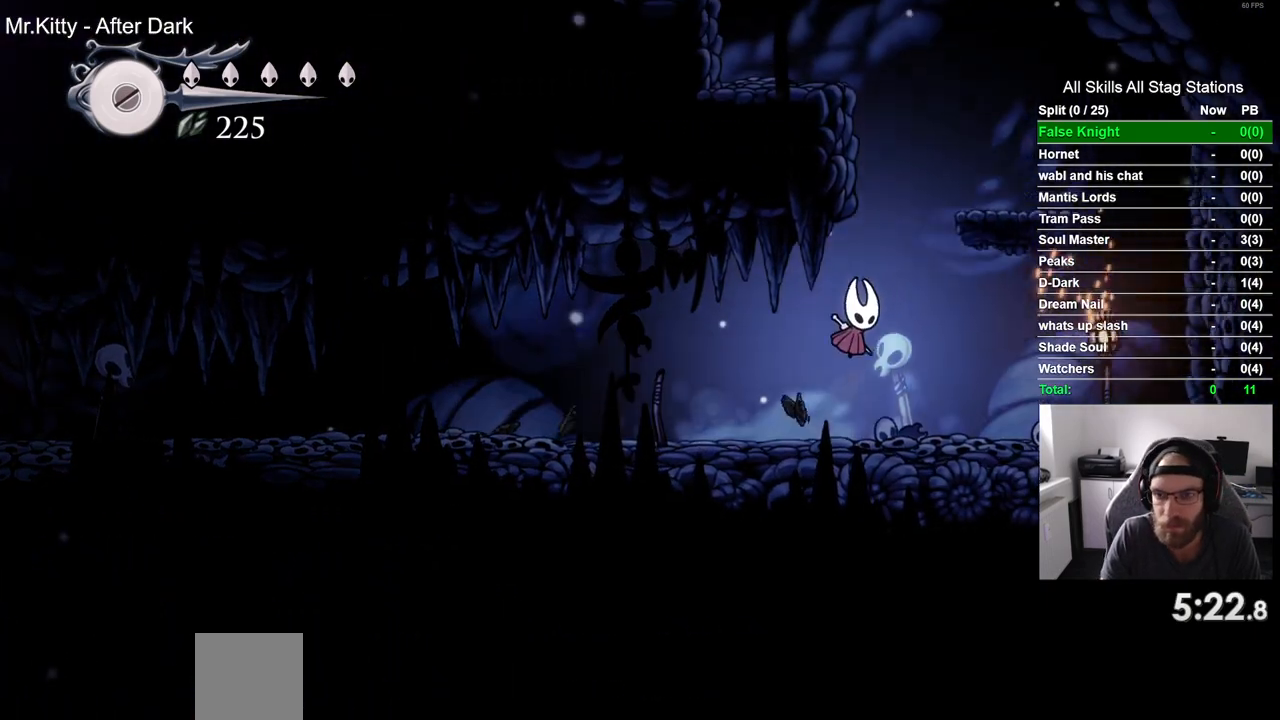
{"dt_ms": 500, "buttons": ["CROSS", "DPAD_LEFT"], "left_stick": "center", "right_stick": "center", "events": [[250, "CROSS", "up"], [350, "DPAD_DOWN", "down"], [350, "DPAD_RIGHT", "up"], [367, "DPAD_DOWN", "up"], [367, "DPAD_LEFT", "down"], [417, "CROSS", "down"]]}
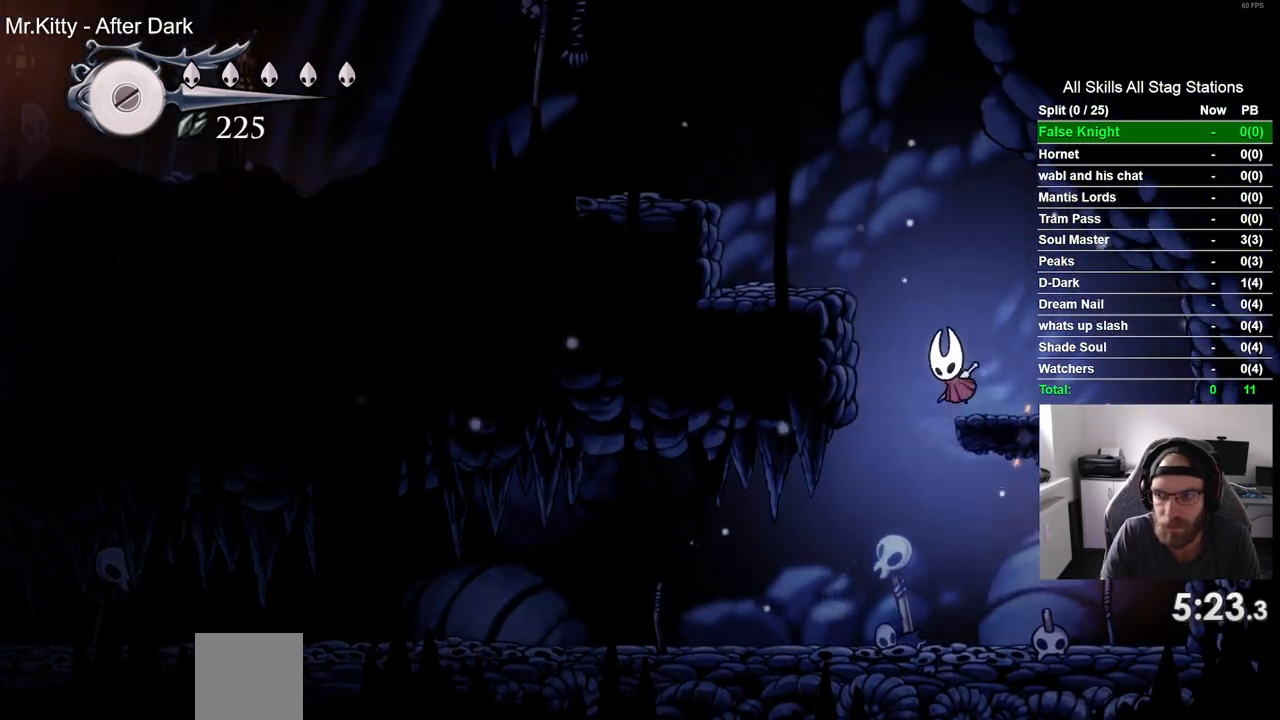
{"dt_ms": 500, "buttons": ["CROSS", "DPAD_LEFT"], "left_stick": "center", "right_stick": "center", "events": [[183, "CROSS", "up"], [400, "CROSS", "down"]]}
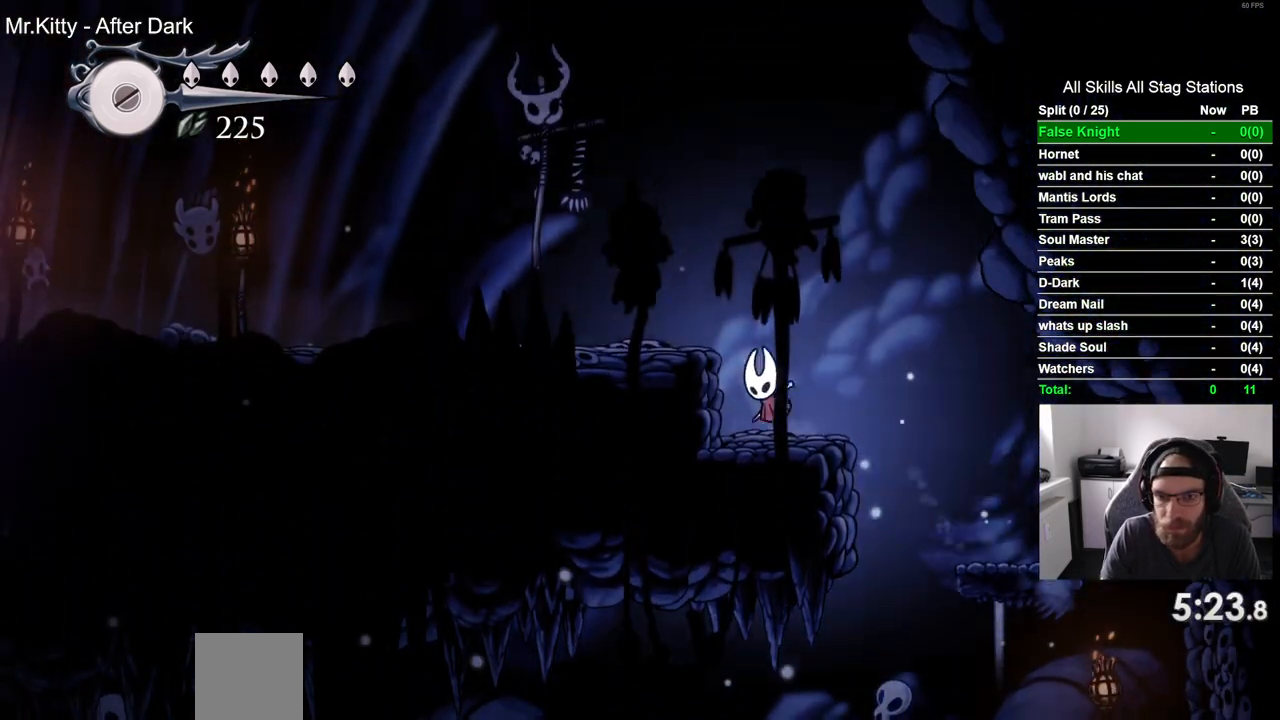
{"dt_ms": 500, "buttons": ["DPAD_LEFT"], "left_stick": "center", "right_stick": "center", "events": [[167, "CROSS", "up"], [300, "SQUARE", "down"], [433, "SQUARE", "up"]]}
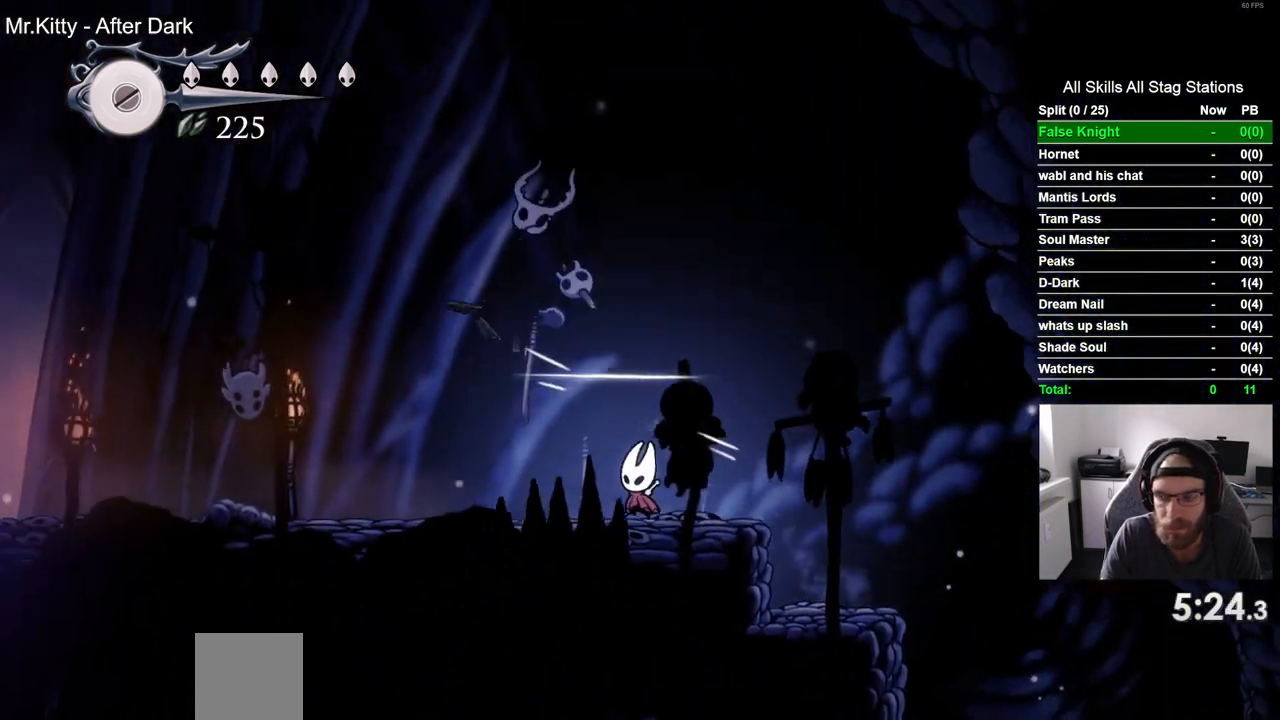
{"dt_ms": 500, "buttons": ["DPAD_LEFT"], "left_stick": "center", "right_stick": "center", "events": [[167, "SQUARE", "down"], [367, "SQUARE", "up"]]}
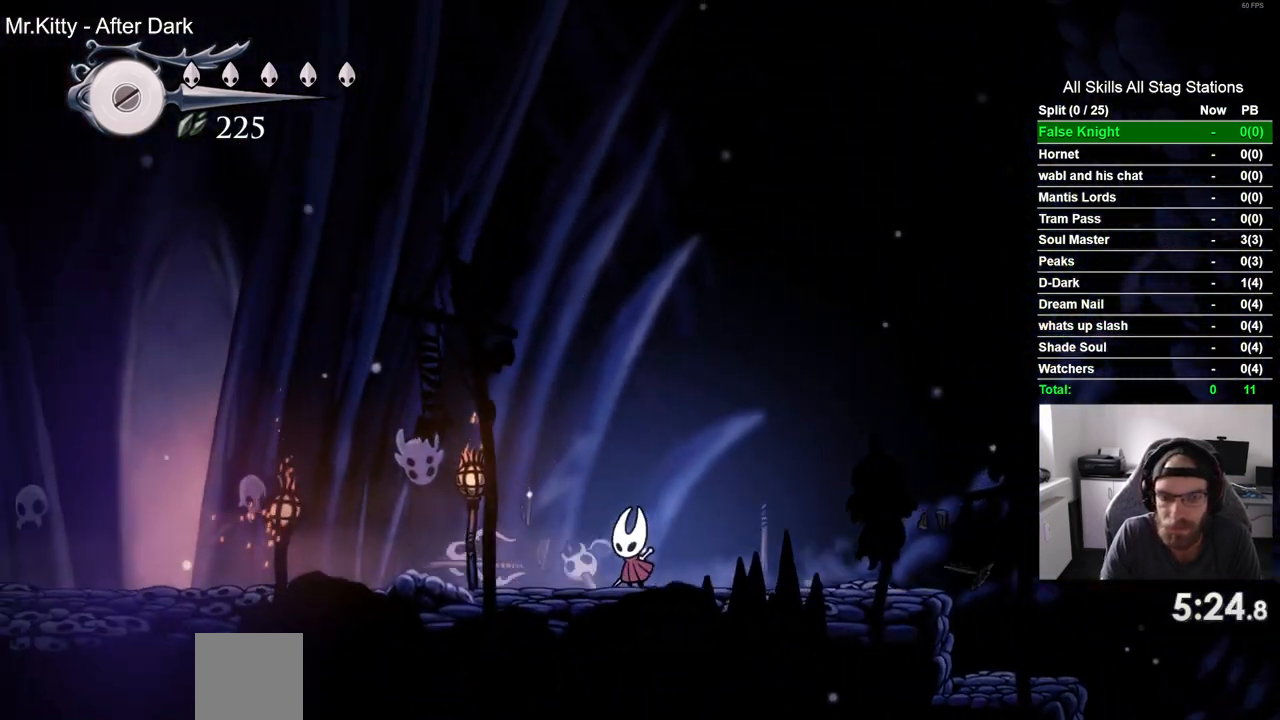
{"dt_ms": 500, "buttons": ["DPAD_LEFT"], "left_stick": "center", "right_stick": "center", "events": [[83, "SQUARE", "down"], [250, "SQUARE", "up"]]}
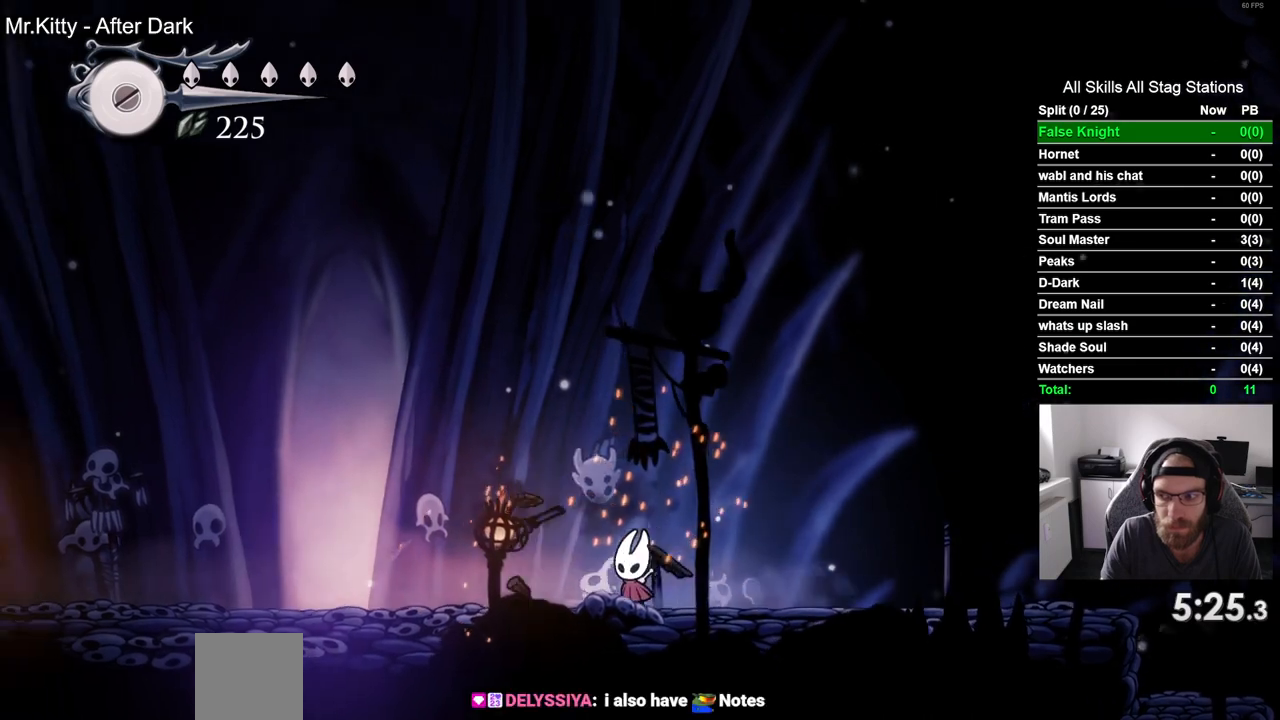
{"dt_ms": 500, "buttons": ["SQUARE", "DPAD_LEFT"], "left_stick": "center", "right_stick": "center", "events": [[17, "SQUARE", "down"], [217, "SQUARE", "up"], [450, "SQUARE", "down"]]}
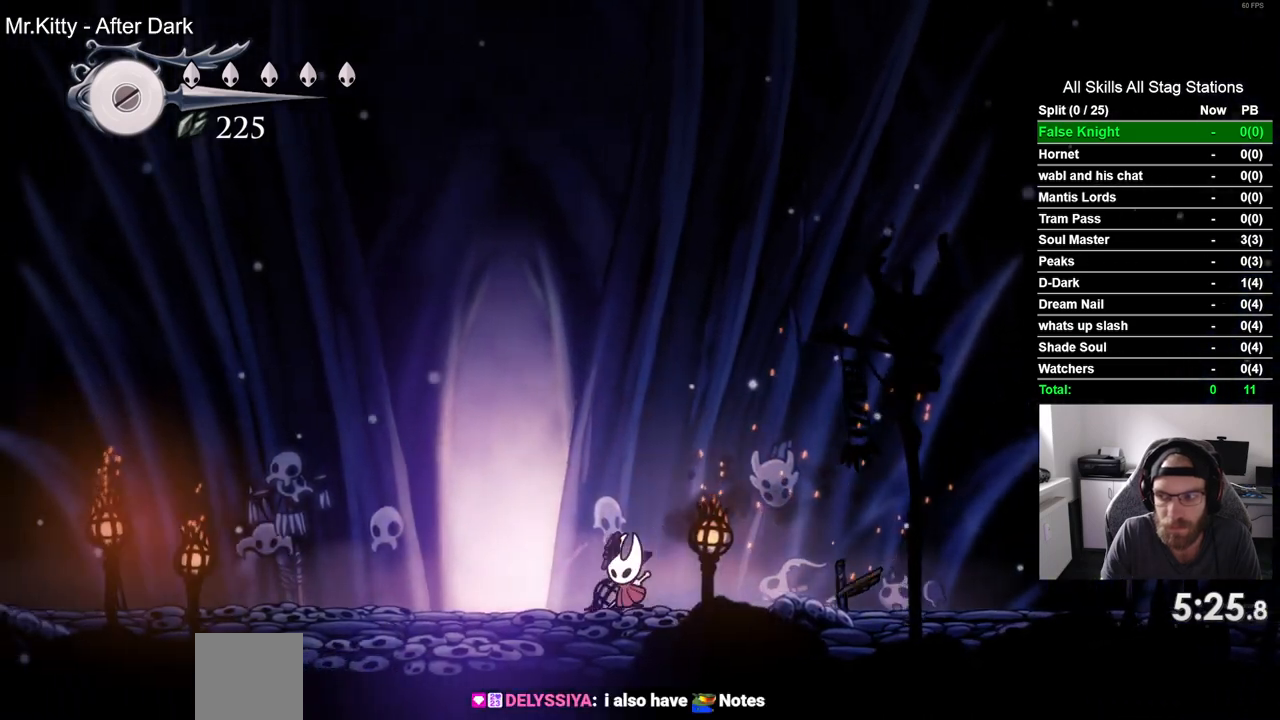
{"dt_ms": 500, "buttons": ["DPAD_UP"], "left_stick": "center", "right_stick": "center", "events": [[117, "SQUARE", "up"], [350, "DPAD_UP", "down"], [400, "DPAD_LEFT", "up"]]}
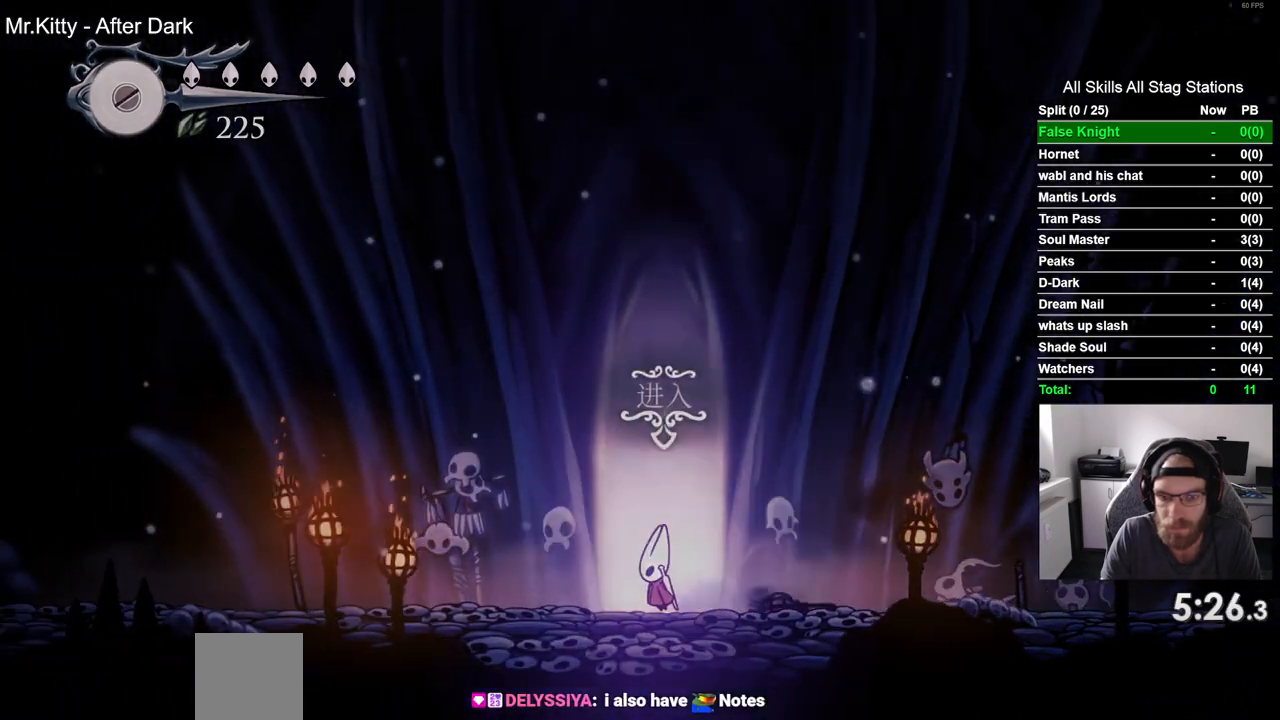
{"dt_ms": 500, "buttons": ["DPAD_RIGHT"], "left_stick": "center", "right_stick": "center", "events": [[117, "DPAD_UP", "up"], [300, "DPAD_RIGHT", "down"]]}